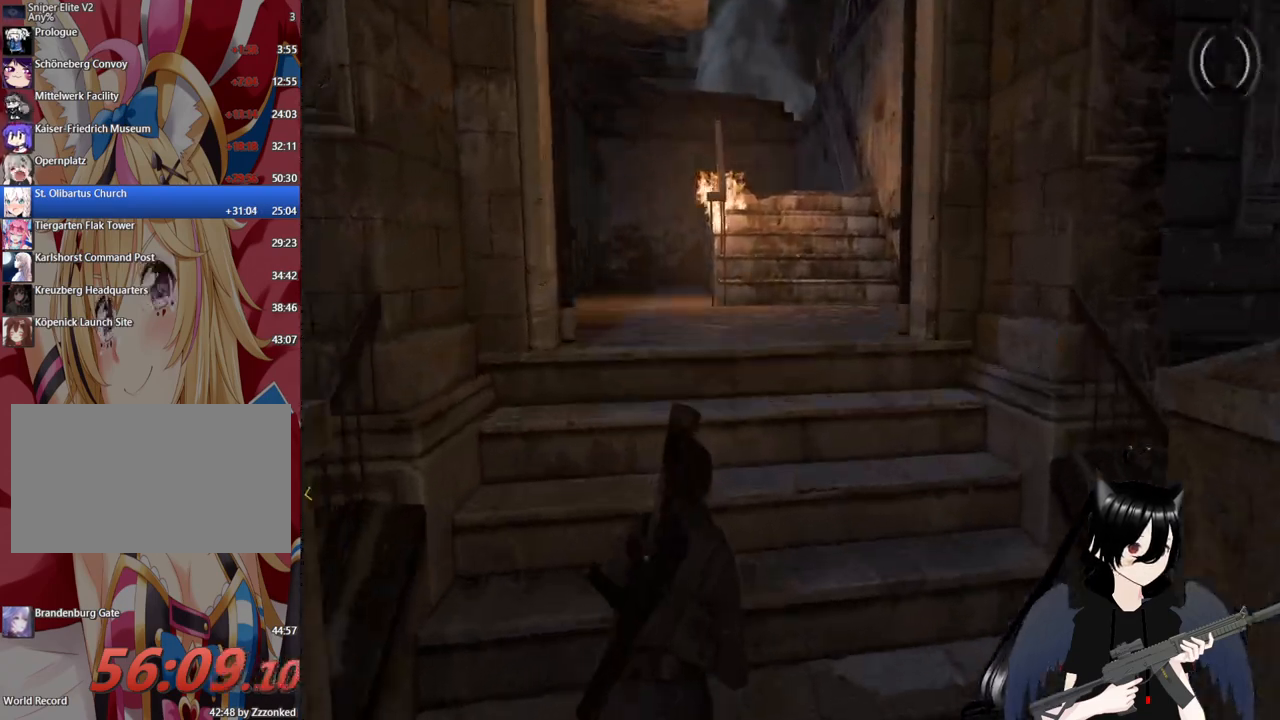
Gameplay with keyboard and mouse; each line is a JSON object with the keys and mouse buttons held at the frame after it. "events" lists presses ("down") and releases ("up") of "1", "2", "3", "4", "5", "a", "alt", "c", "caps_lock", "ctrl", "d", "e", "f", "g", "q", "r", "s", "shift", "space", "t", "tab", "v", "w", "x", "z", "mouse_left", "mouse_wheel" and "mouse_right" between this image and that frame as [ms after this image, input, new state], when the widget could be followed in between. "mouse_left", "mouse_wheel", "mouse_right" = the "left", "wheel", "right" buttons of the "mouse" list. No other keys are recorded. "wheel" means that the mouse wheel is clicked or scrolled. "mouse_move" is the direction in which the mouse moves at that frame (one of eight, or "still"), when it could be read.
{"keys": ["shift", "w"], "mouse": [], "mouse_move": "left", "events": []}
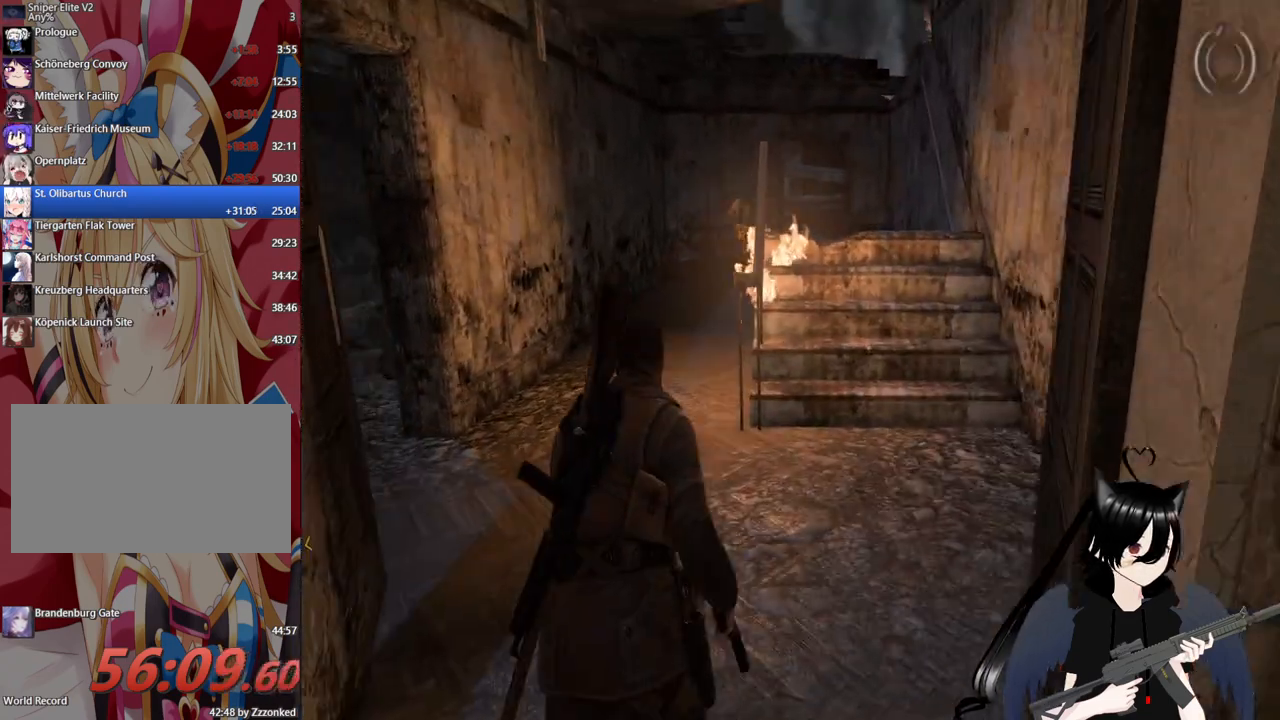
{"keys": ["a", "w"], "mouse": [], "mouse_move": "left", "events": [[120, "shift", "up"], [220, "a", "down"]]}
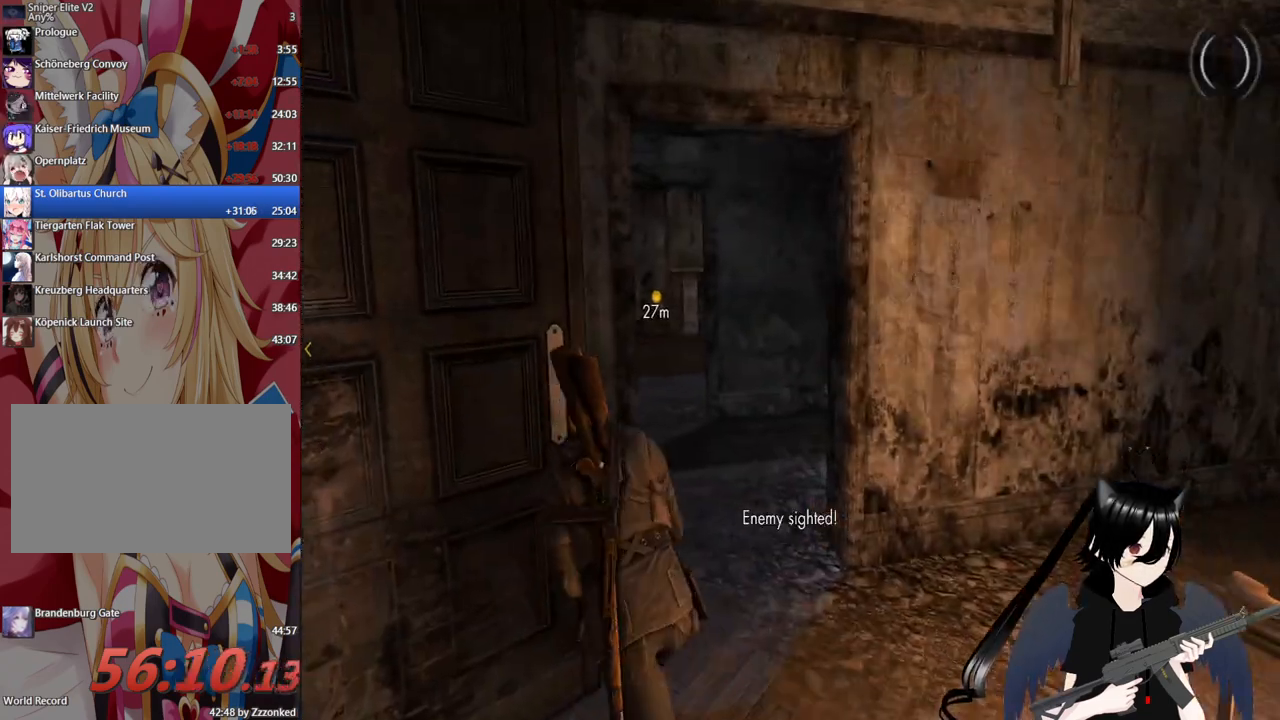
{"keys": ["a", "w"], "mouse": [], "mouse_move": "still", "events": [[40, "a", "up"], [360, "a", "down"]]}
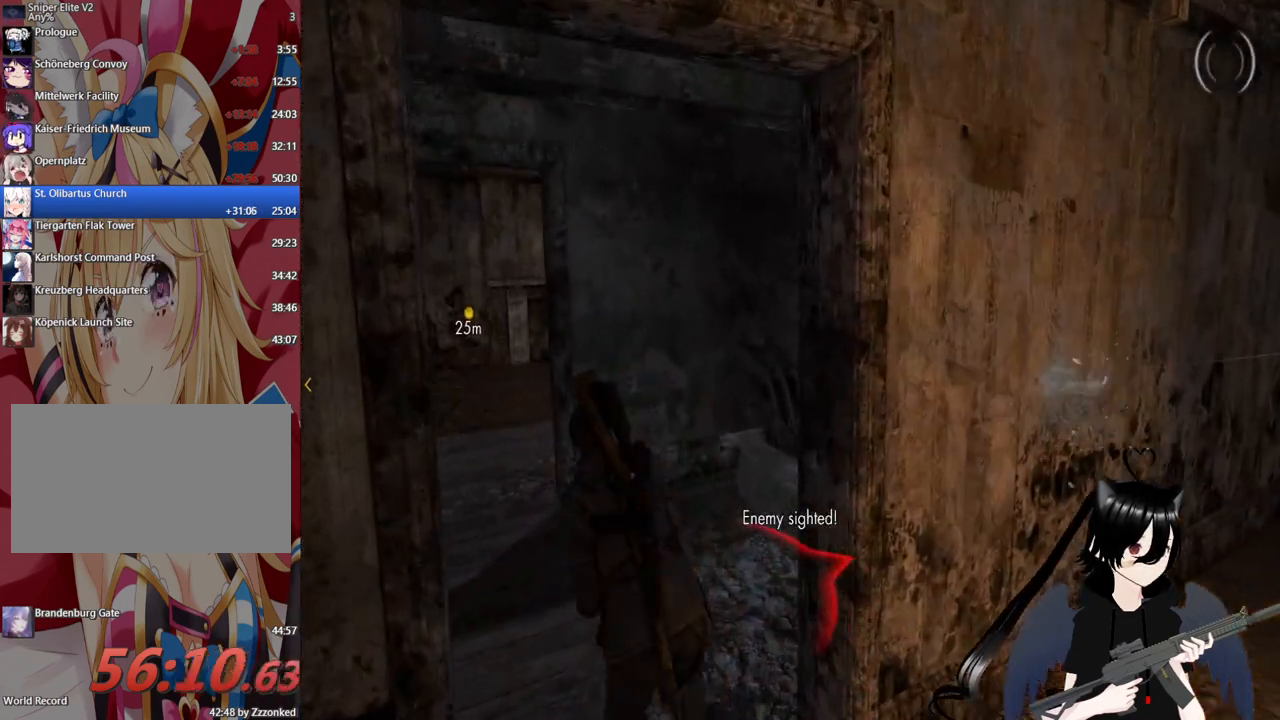
{"keys": ["a", "w"], "mouse": [], "mouse_move": "still", "events": []}
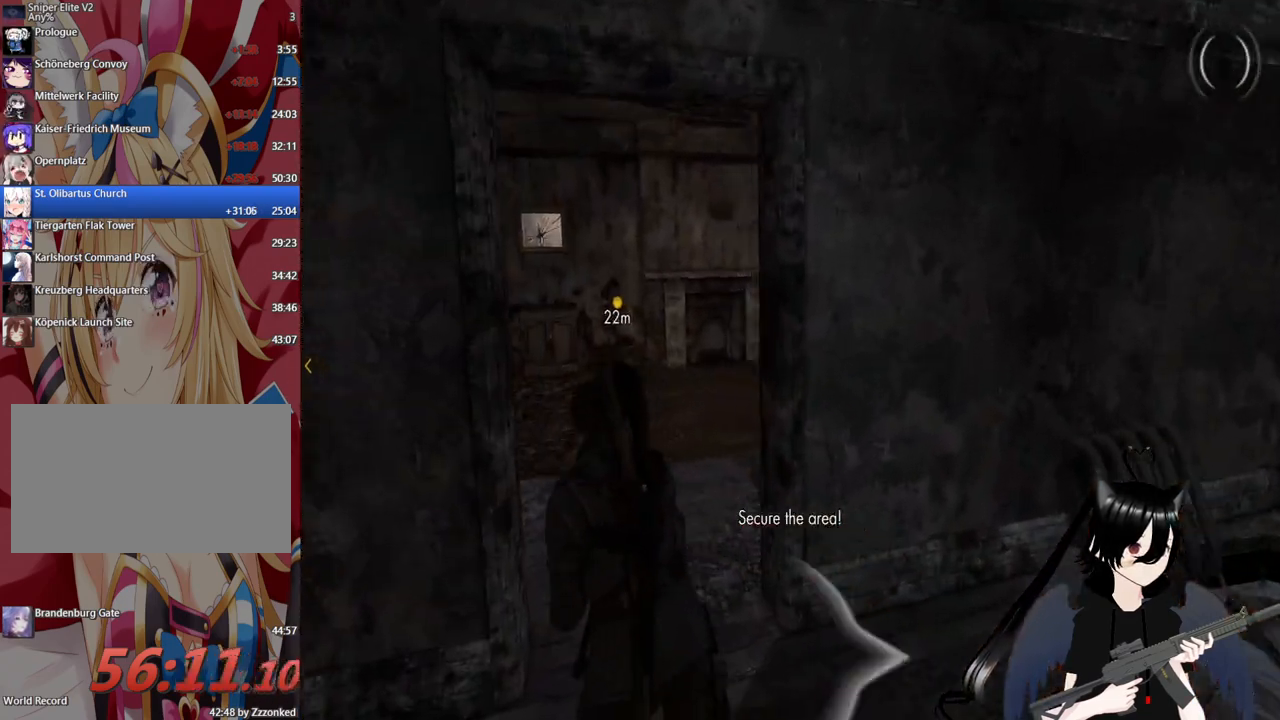
{"keys": ["w"], "mouse": [], "mouse_move": "still", "events": [[20, "a", "up"]]}
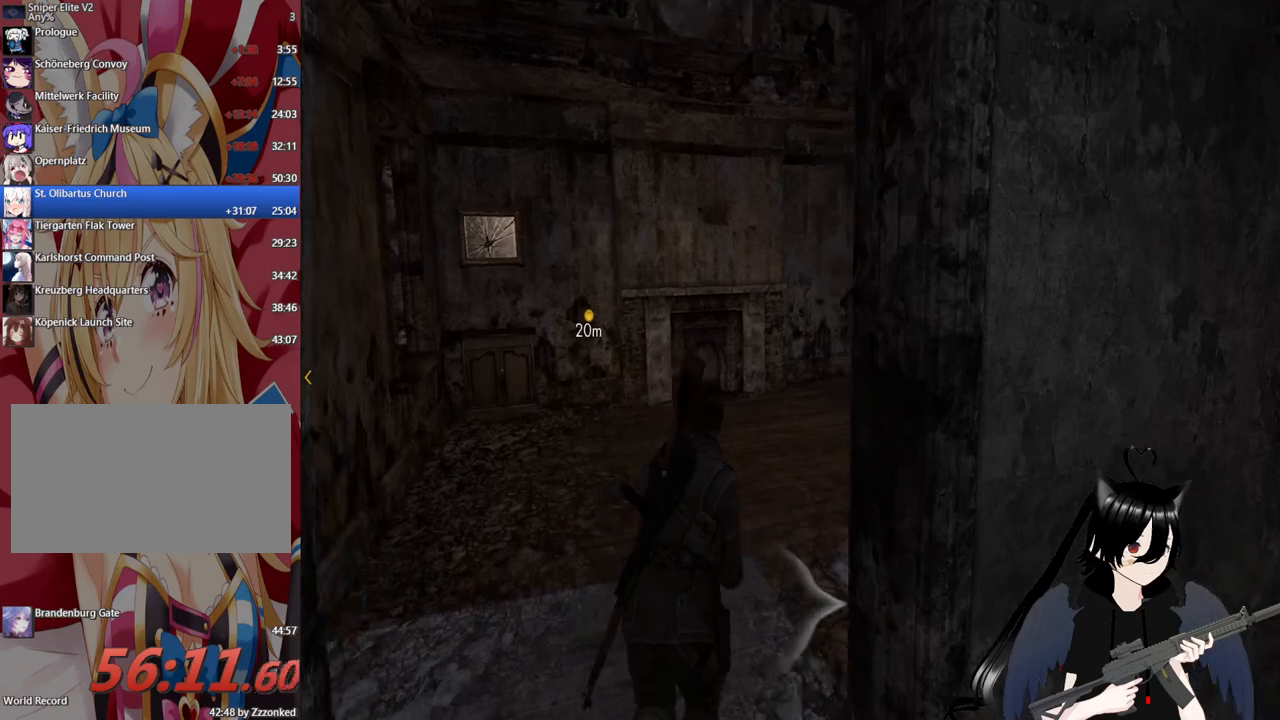
{"keys": ["w"], "mouse": [], "mouse_move": "still", "events": []}
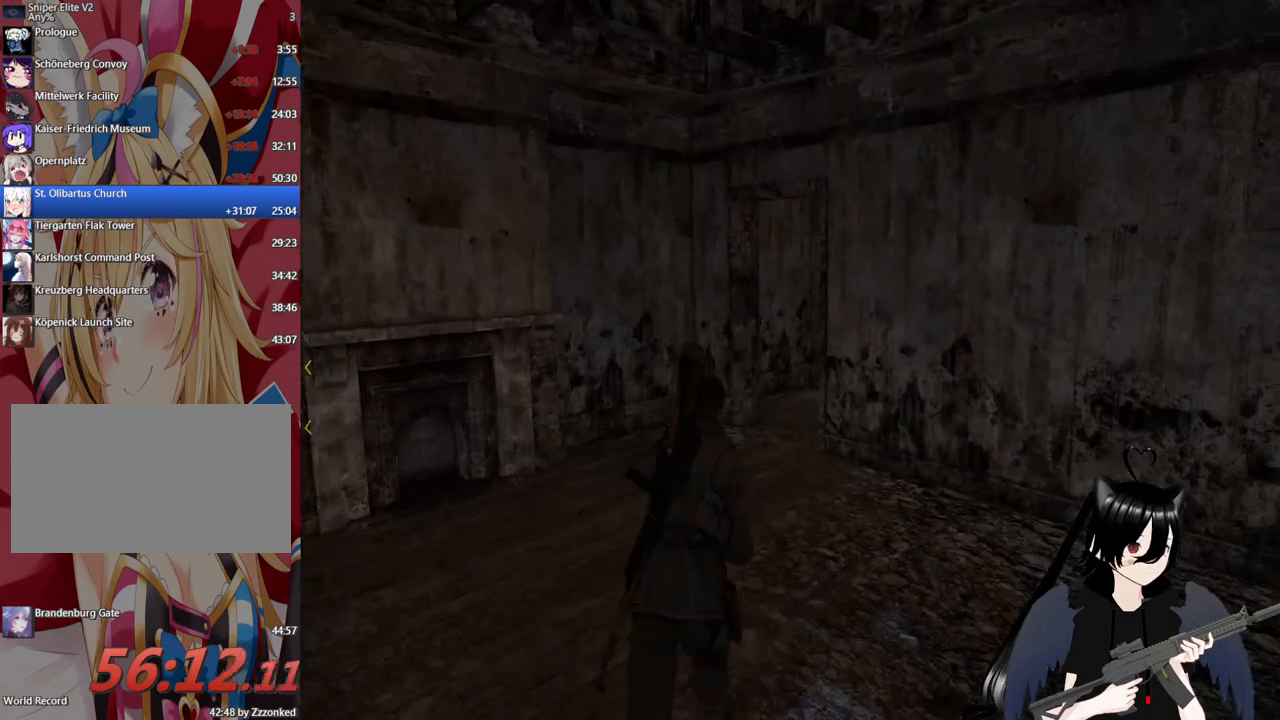
{"keys": ["w"], "mouse": [], "mouse_move": "right", "events": [[280, "a", "down"], [480, "a", "up"]]}
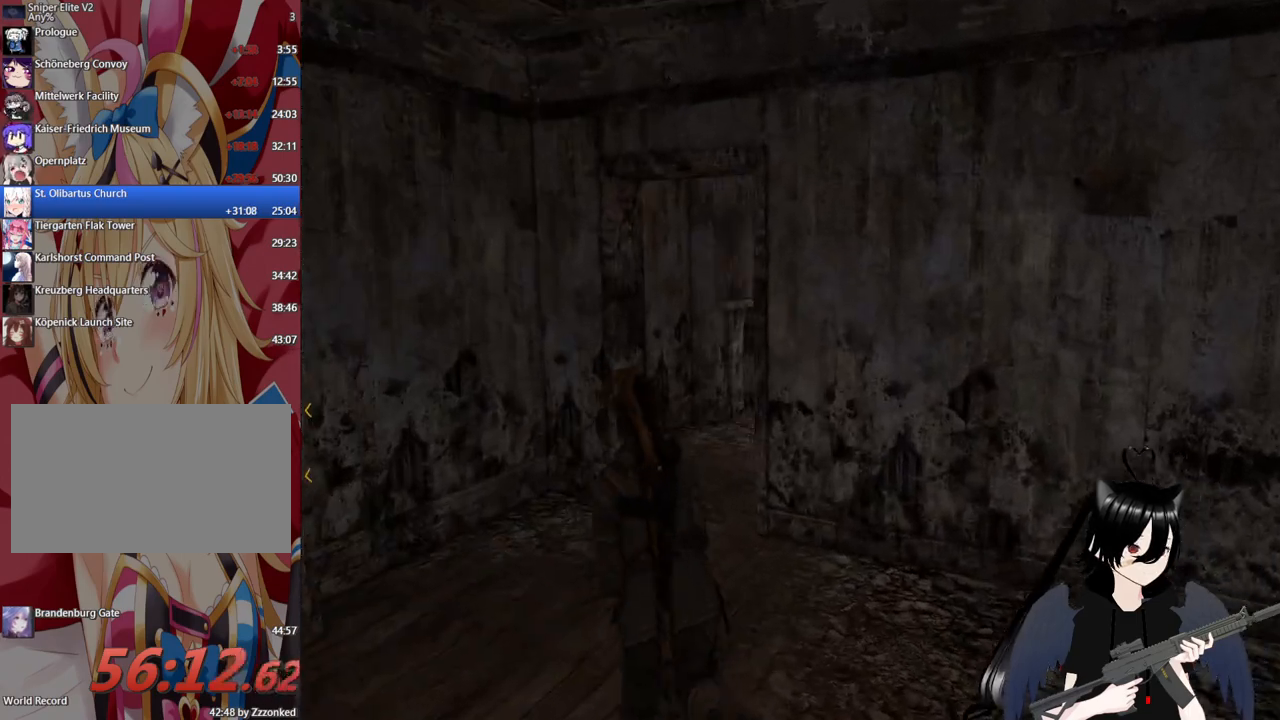
{"keys": ["a", "w"], "mouse": [], "mouse_move": "right", "events": [[500, "a", "down"]]}
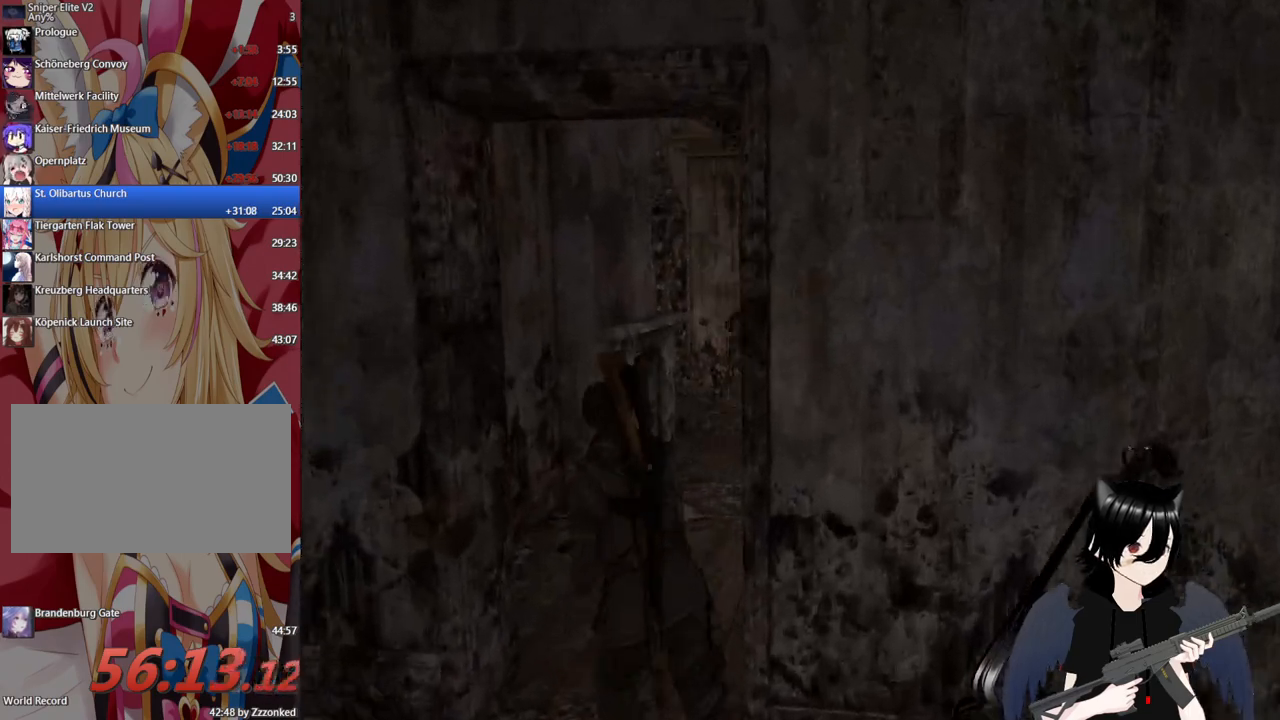
{"keys": ["w"], "mouse": [], "mouse_move": "still", "events": [[220, "a", "up"]]}
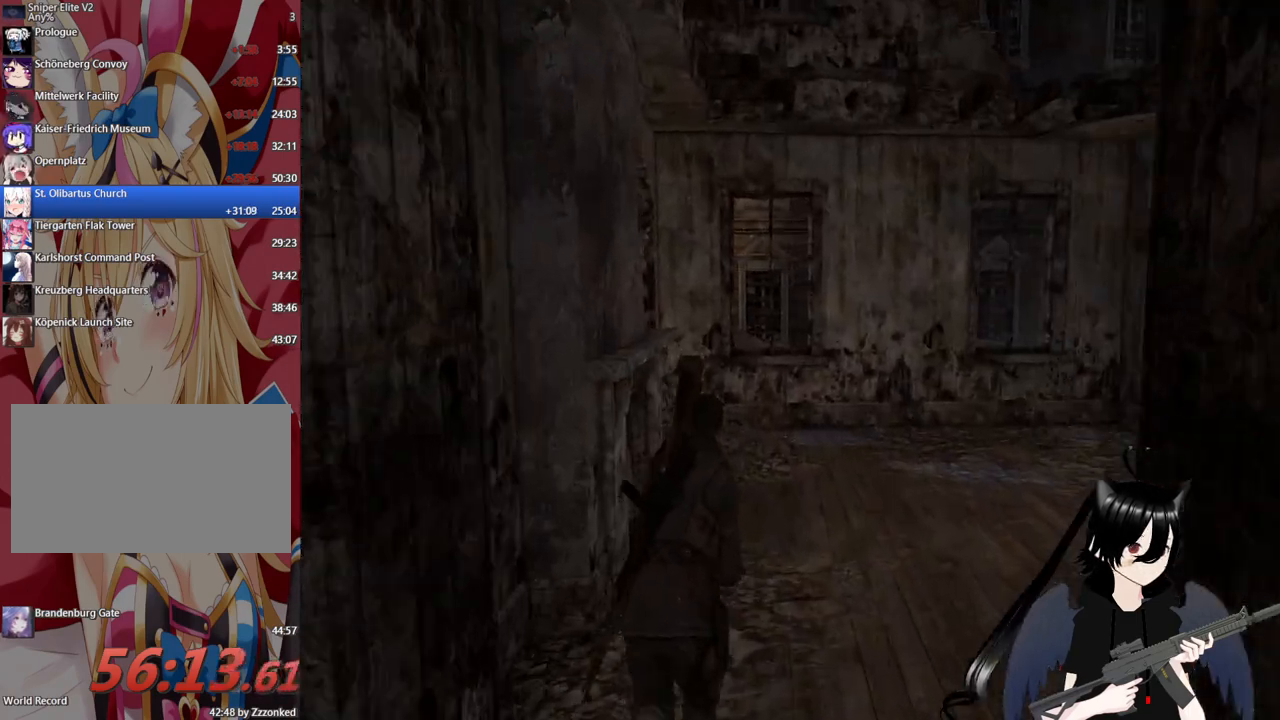
{"keys": ["d", "w"], "mouse": [], "mouse_move": "left", "events": [[60, "d", "down"]]}
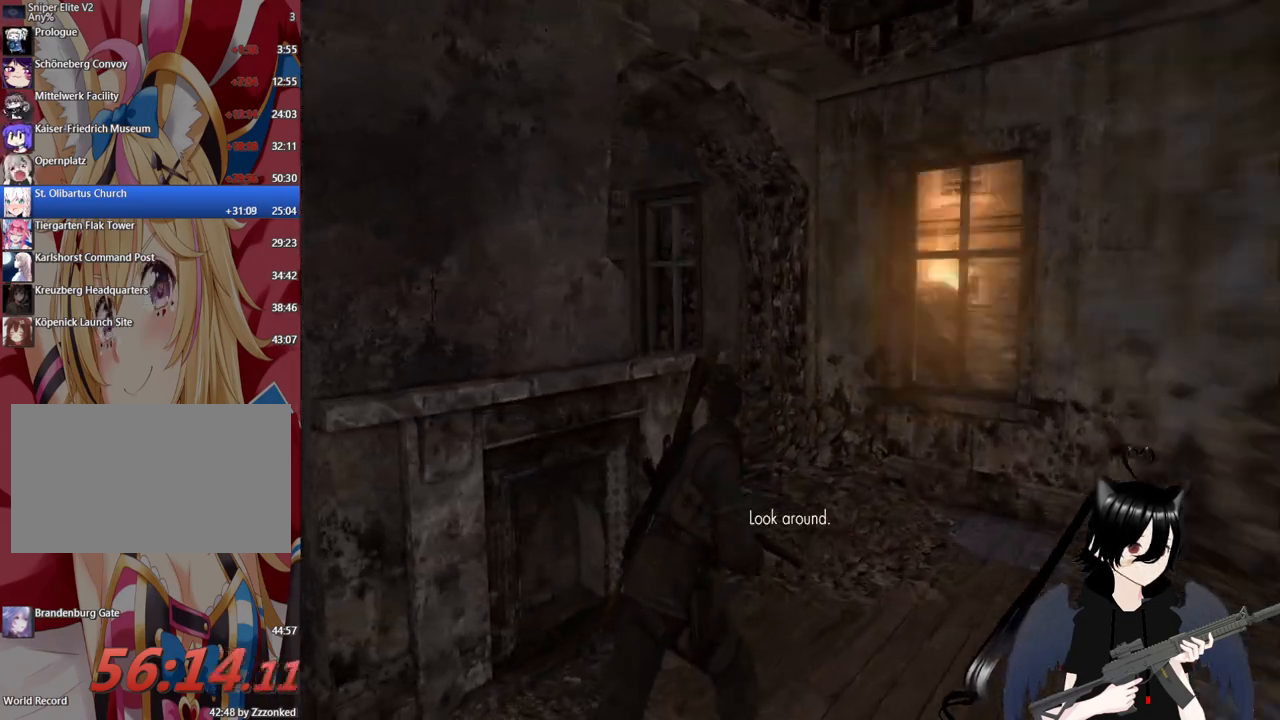
{"keys": ["d", "w"], "mouse": [], "mouse_move": "left", "events": []}
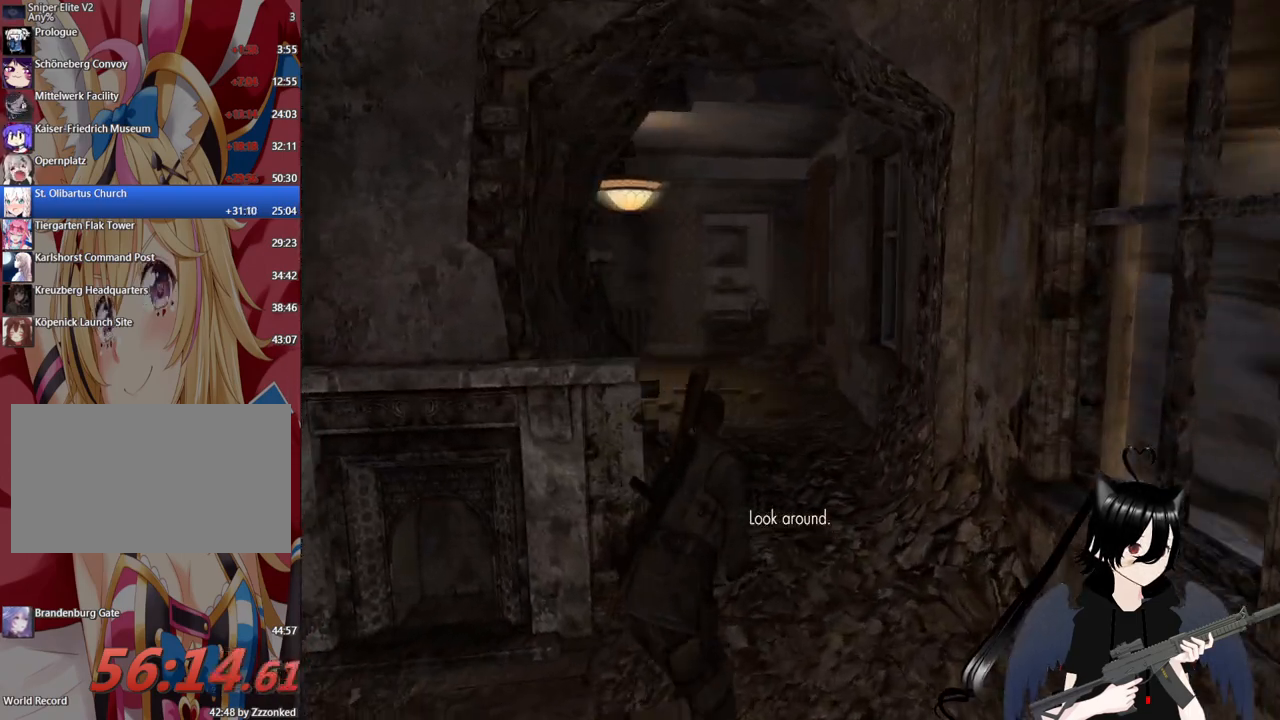
{"keys": ["w"], "mouse": [], "mouse_move": "left", "events": [[80, "d", "up"]]}
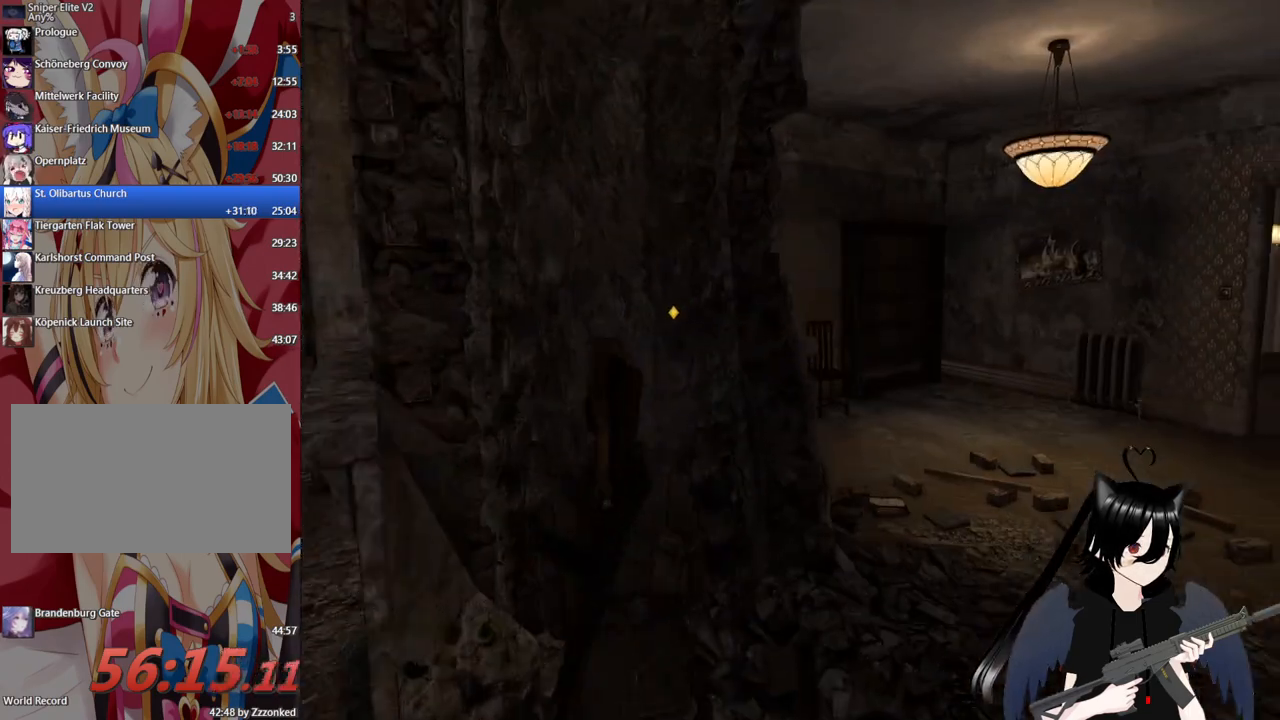
{"keys": ["d", "w"], "mouse": [], "events": [[100, "d", "down"]]}
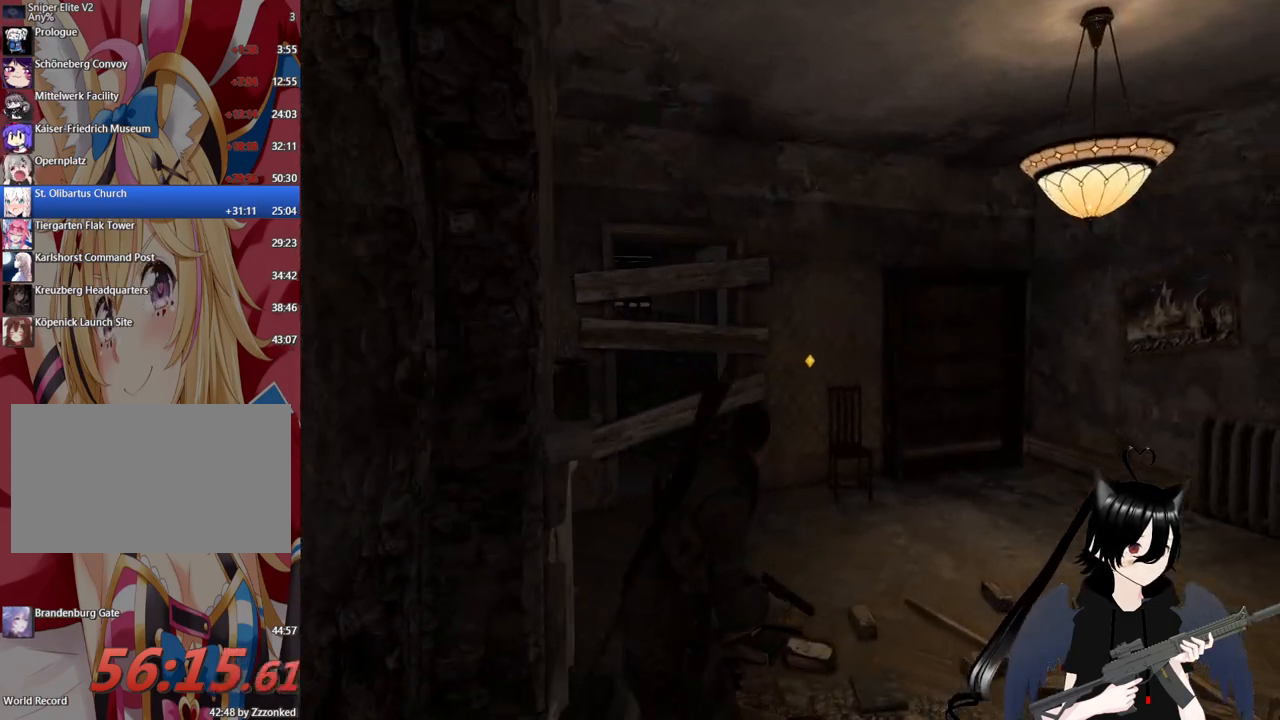
{"keys": ["d", "w"], "mouse": [], "mouse_move": "right", "events": []}
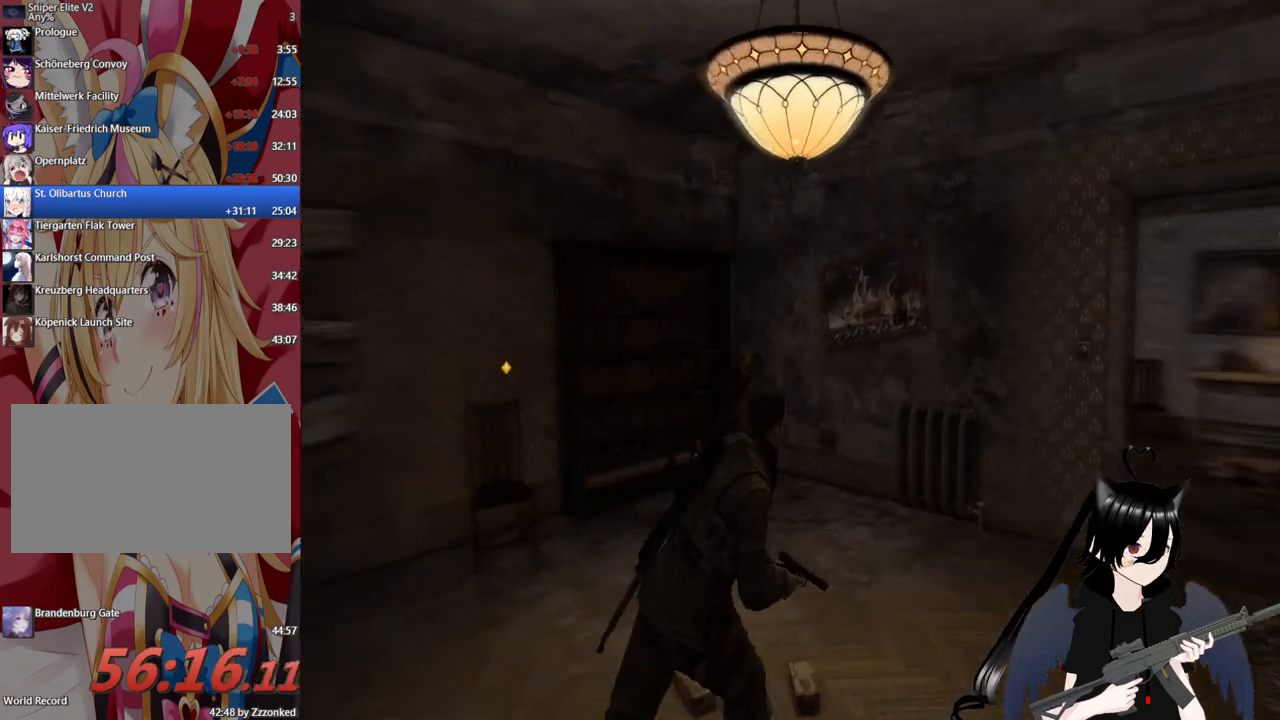
{"keys": ["d", "w"], "mouse": [], "mouse_move": "still", "events": []}
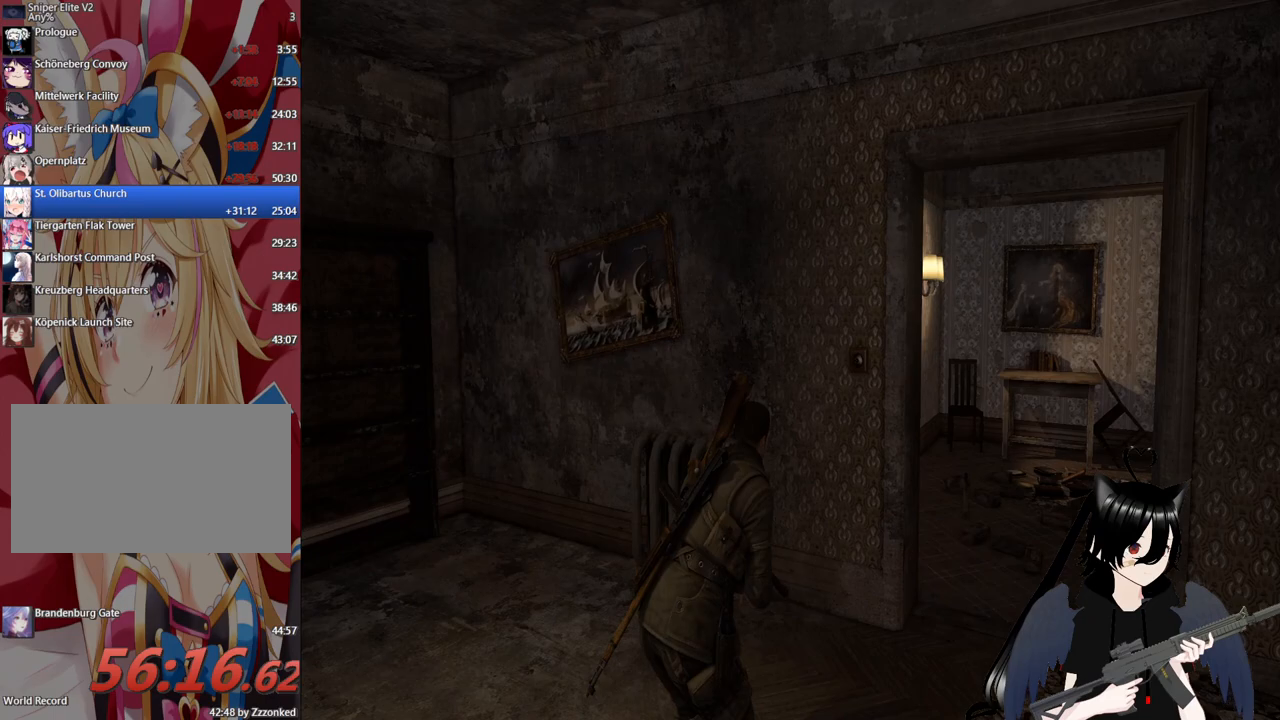
{"keys": ["d", "w"], "mouse": [], "mouse_move": "still", "events": []}
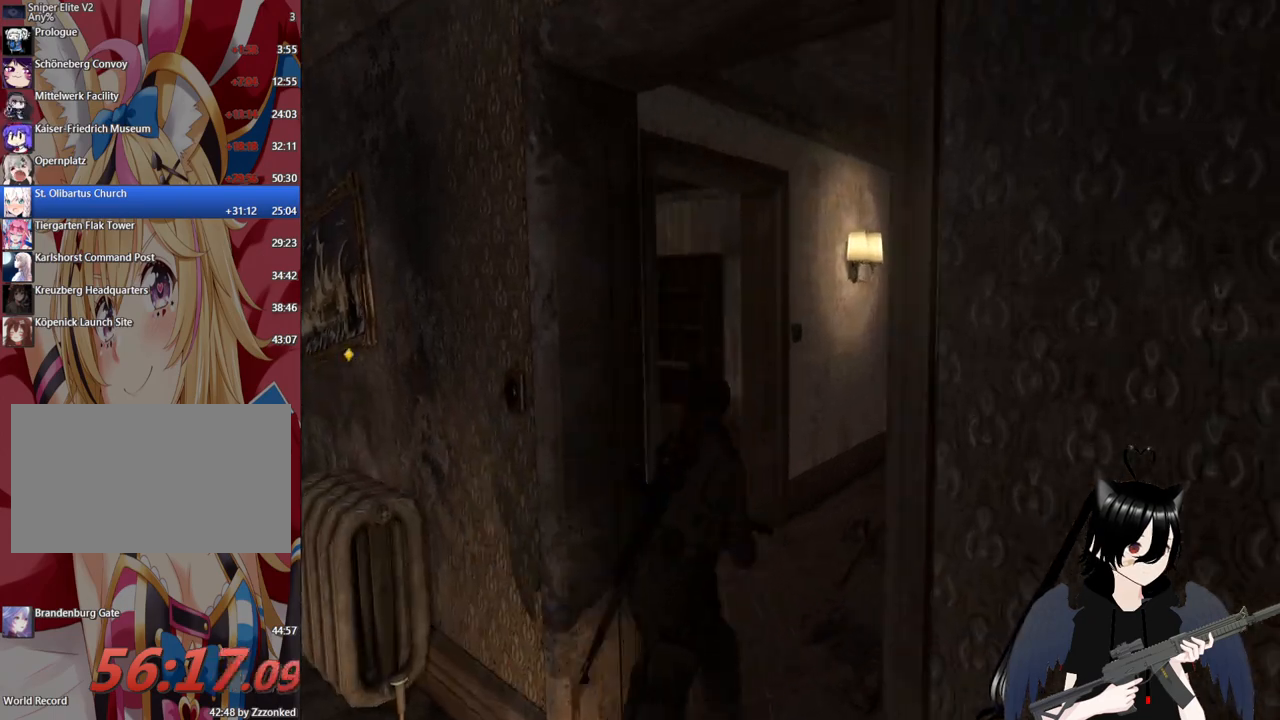
{"keys": ["w"], "mouse": [], "mouse_move": "still", "events": [[440, "d", "up"]]}
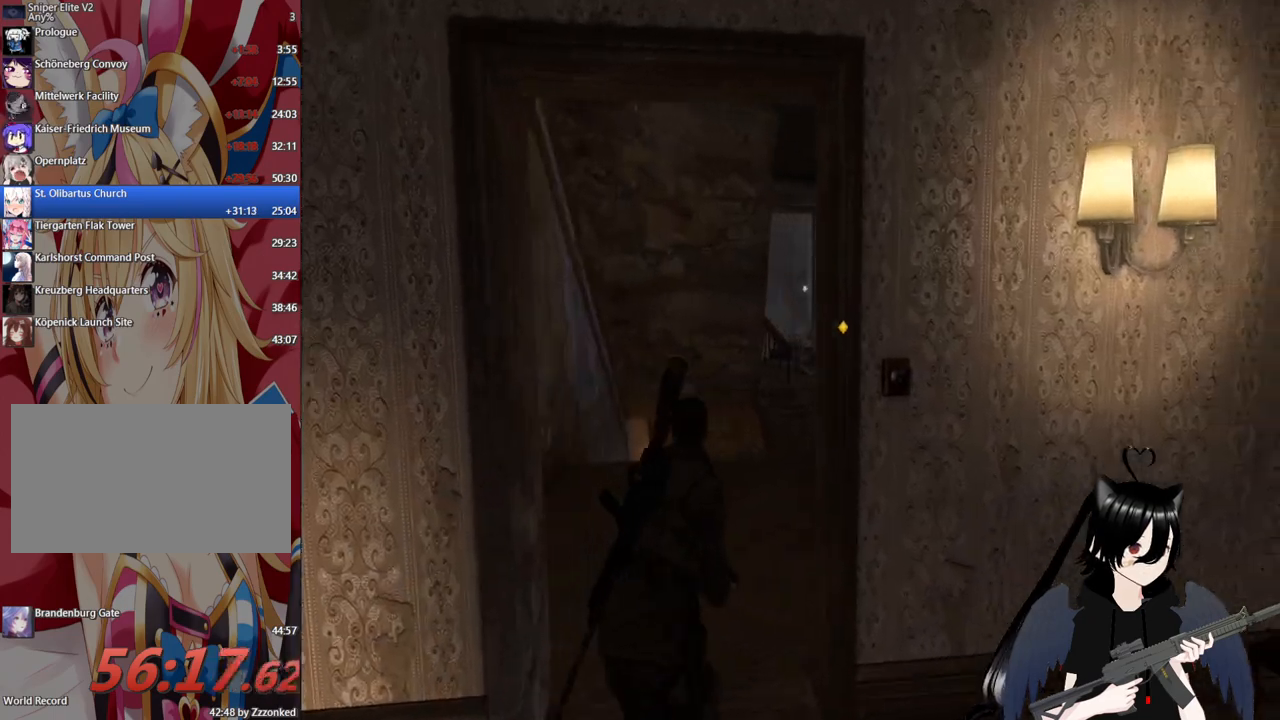
{"keys": ["d", "w"], "mouse": [], "mouse_move": "right", "events": [[460, "d", "down"]]}
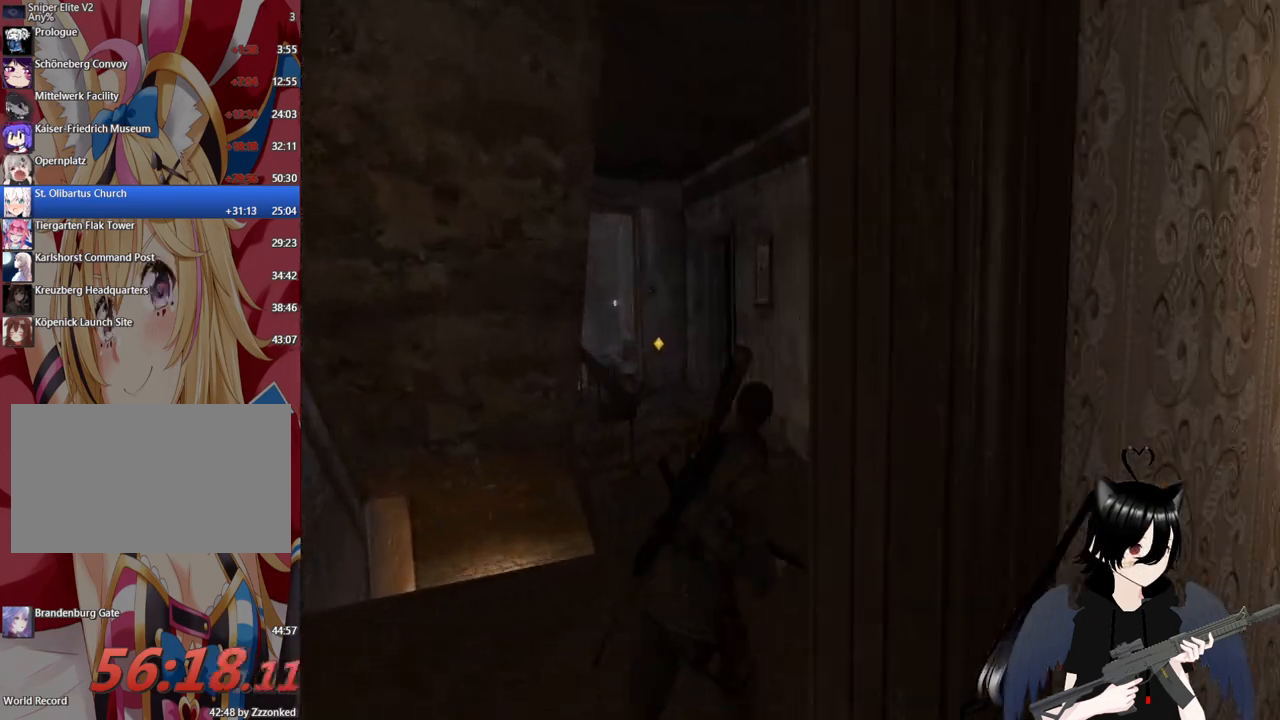
{"keys": ["w"], "mouse": [], "mouse_move": "still", "events": [[200, "d", "up"]]}
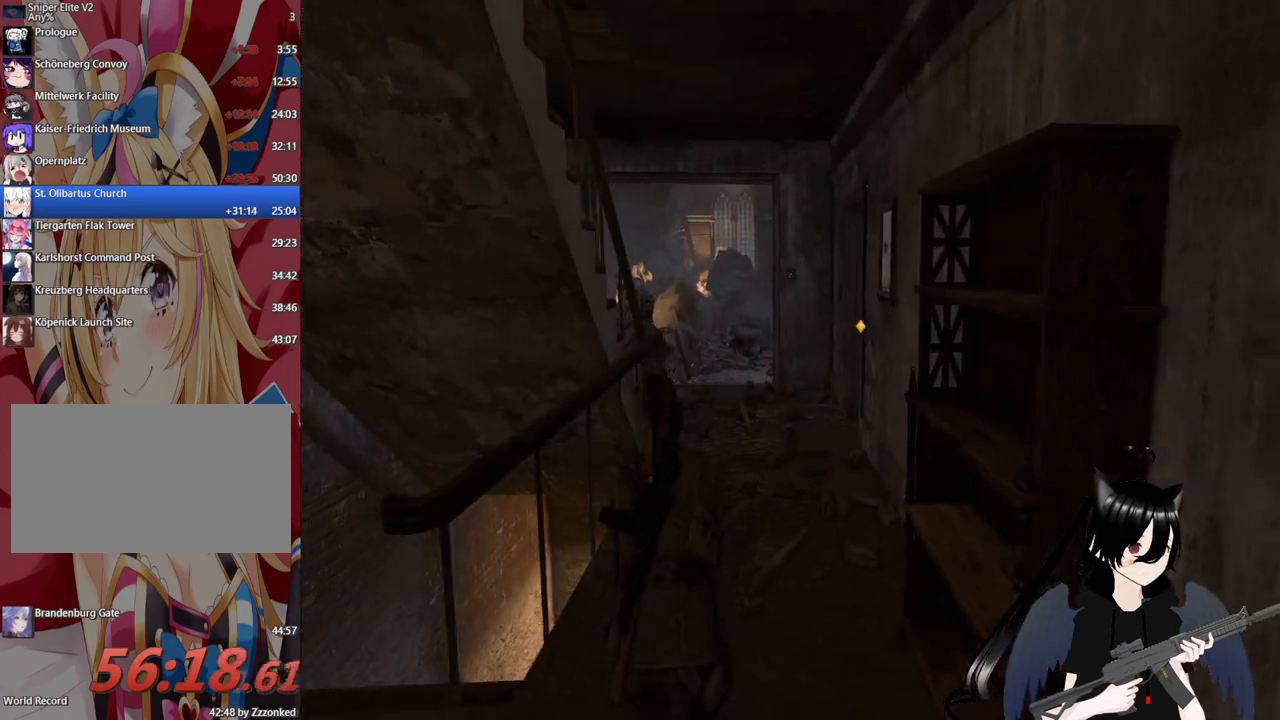
{"keys": ["shift", "w"], "mouse": [], "mouse_move": "left", "events": [[260, "shift", "down"]]}
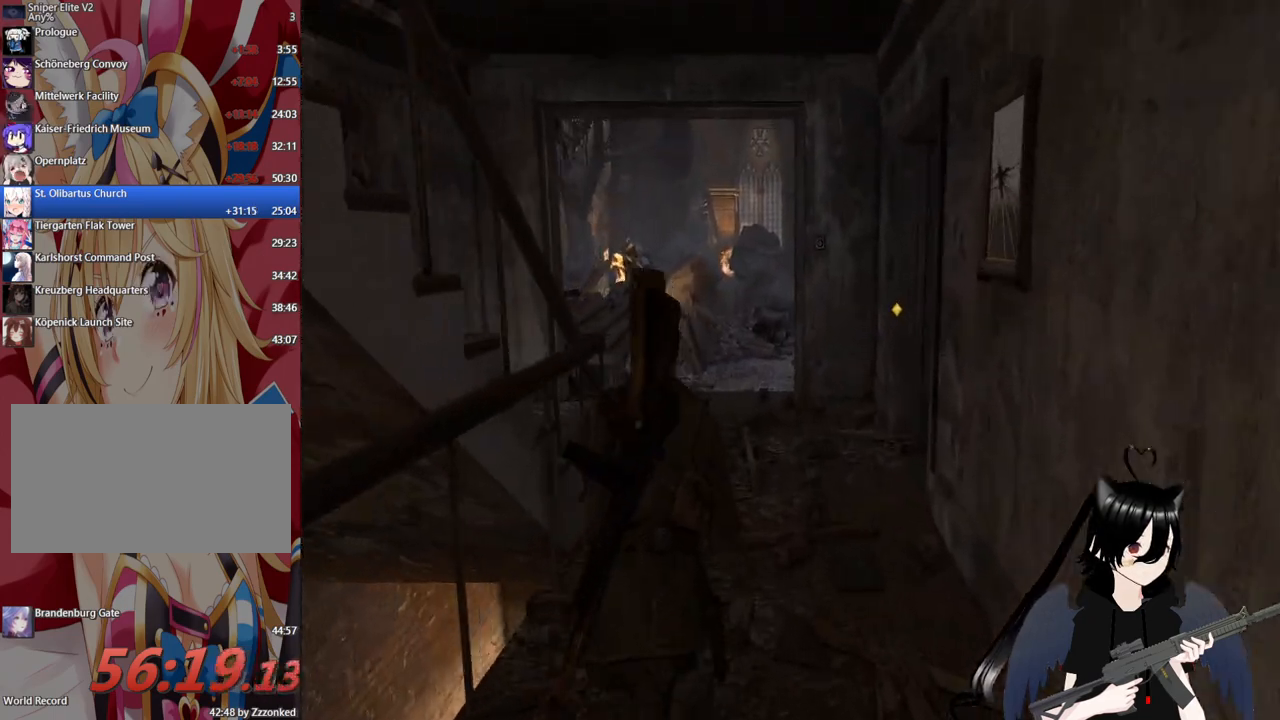
{"keys": ["shift", "w"], "mouse": [], "mouse_move": "still", "events": []}
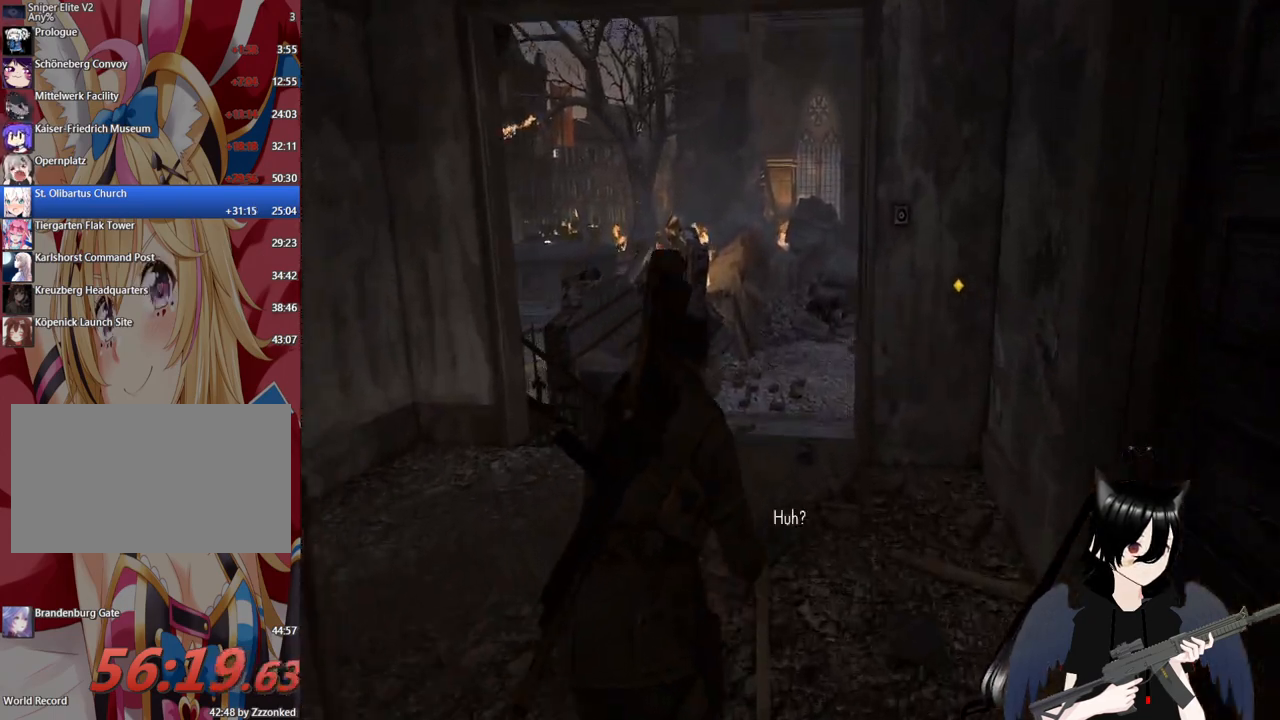
{"keys": ["shift", "w"], "mouse": [], "mouse_move": "right", "events": []}
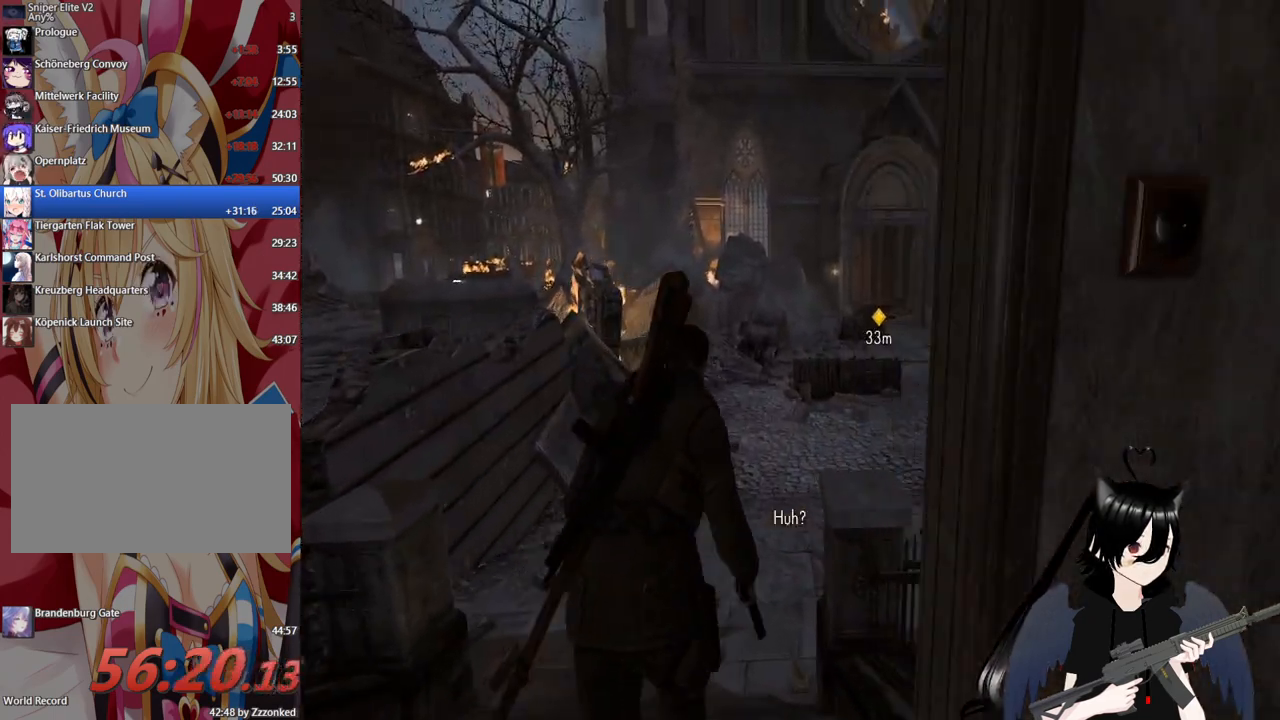
{"keys": ["shift", "w"], "mouse": [], "mouse_move": "still", "events": []}
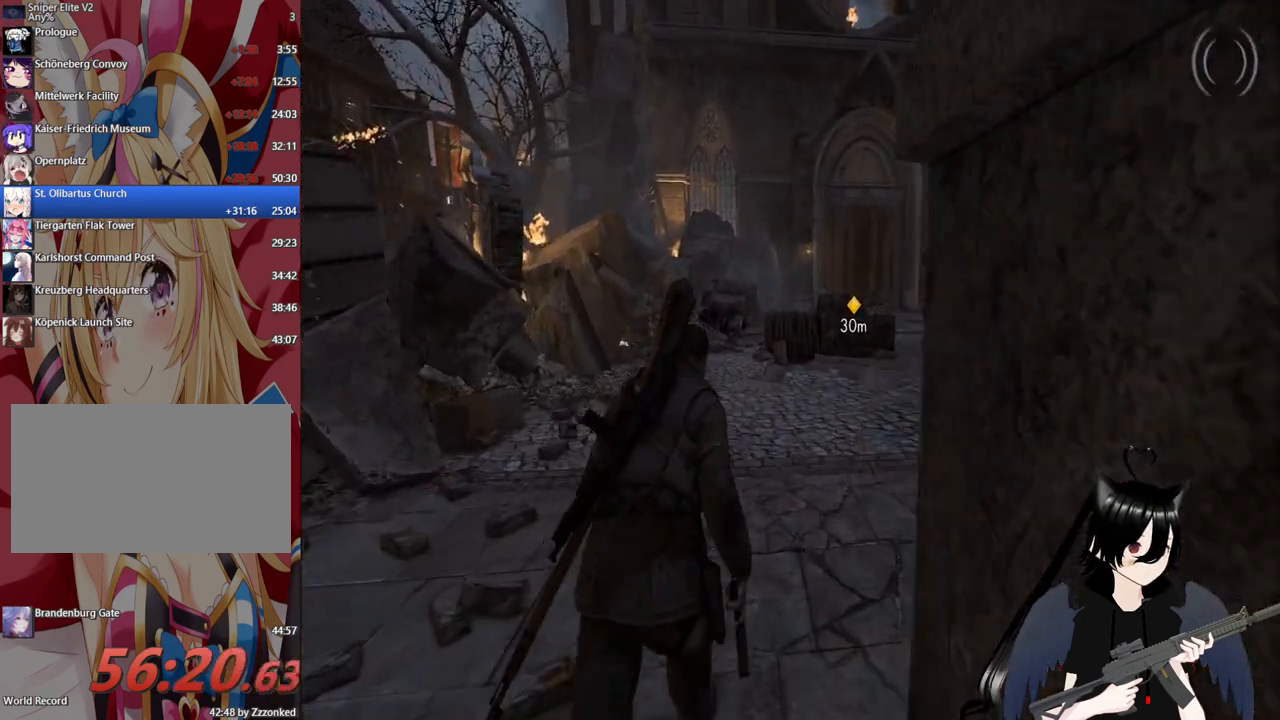
{"keys": ["w"], "mouse": [], "mouse_move": "still", "events": [[80, "shift", "up"]]}
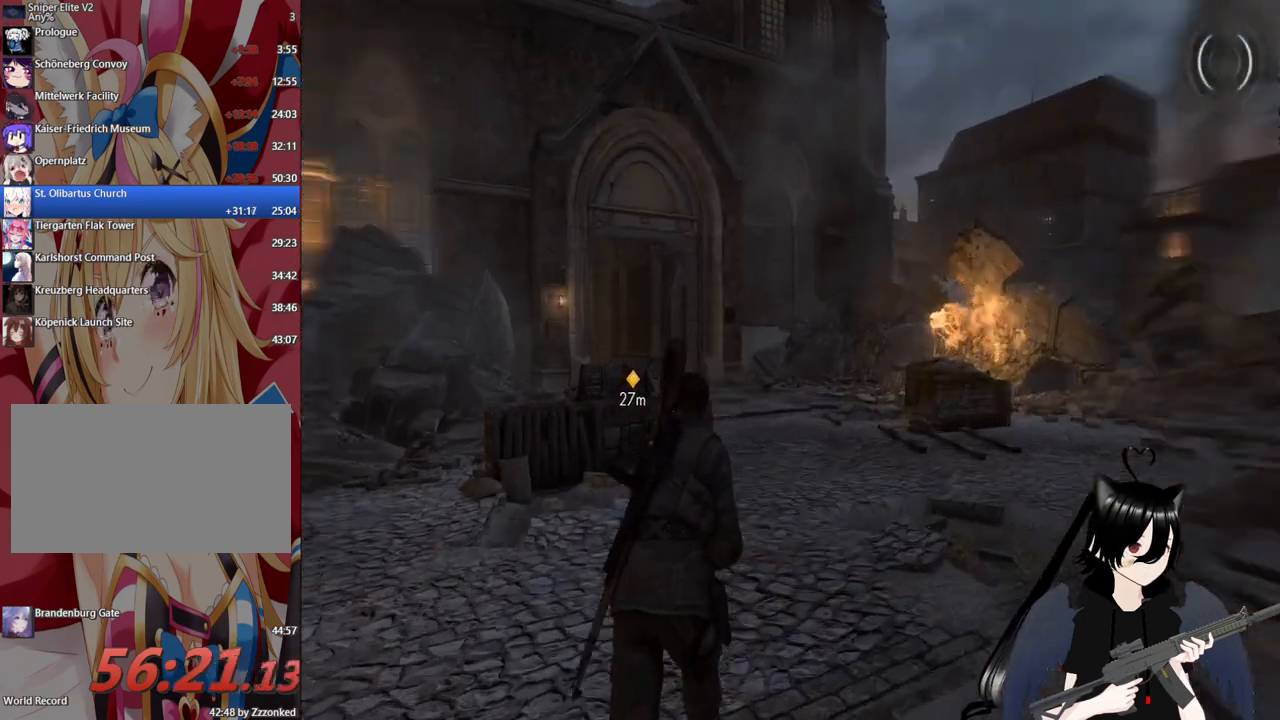
{"keys": ["d", "w"], "mouse": [], "mouse_move": "still", "events": [[420, "d", "down"]]}
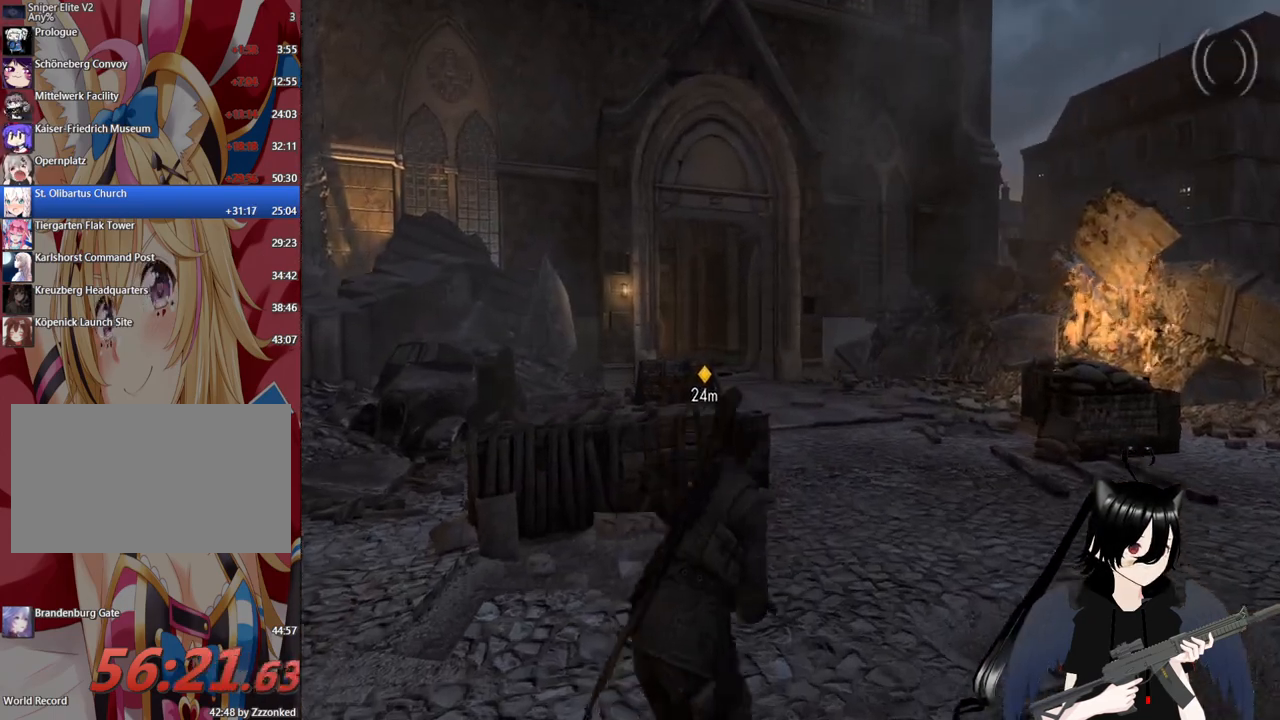
{"keys": ["d", "w"], "mouse": [], "mouse_move": "still", "events": []}
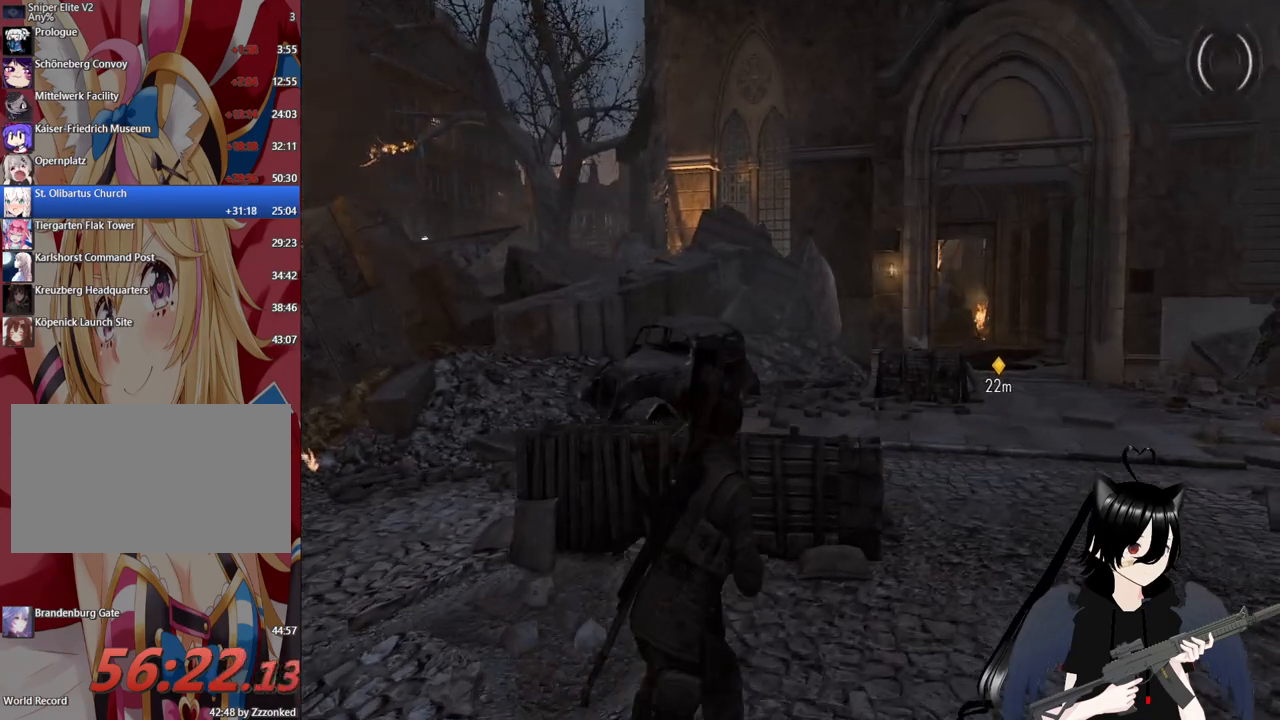
{"keys": ["d", "s"], "mouse": [], "mouse_move": "left", "events": [[220, "w", "up"], [500, "s", "down"]]}
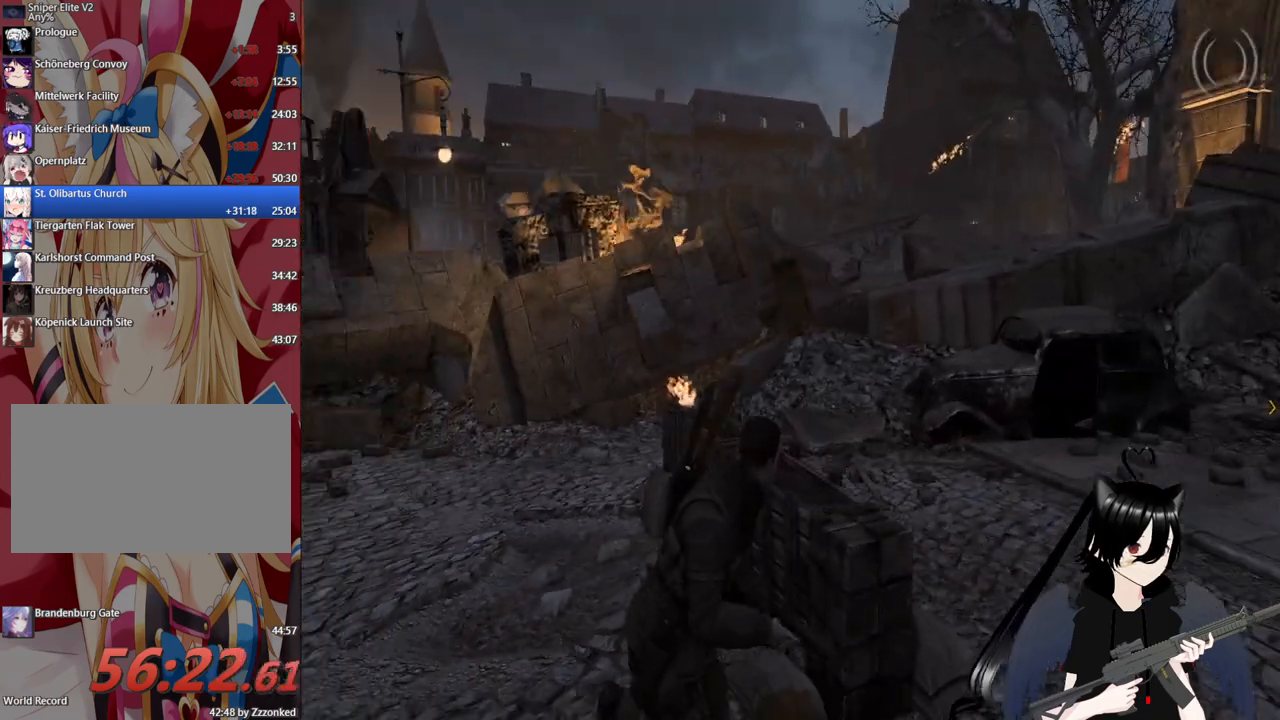
{"keys": ["d"], "mouse": [], "mouse_move": "right", "events": [[420, "s", "up"]]}
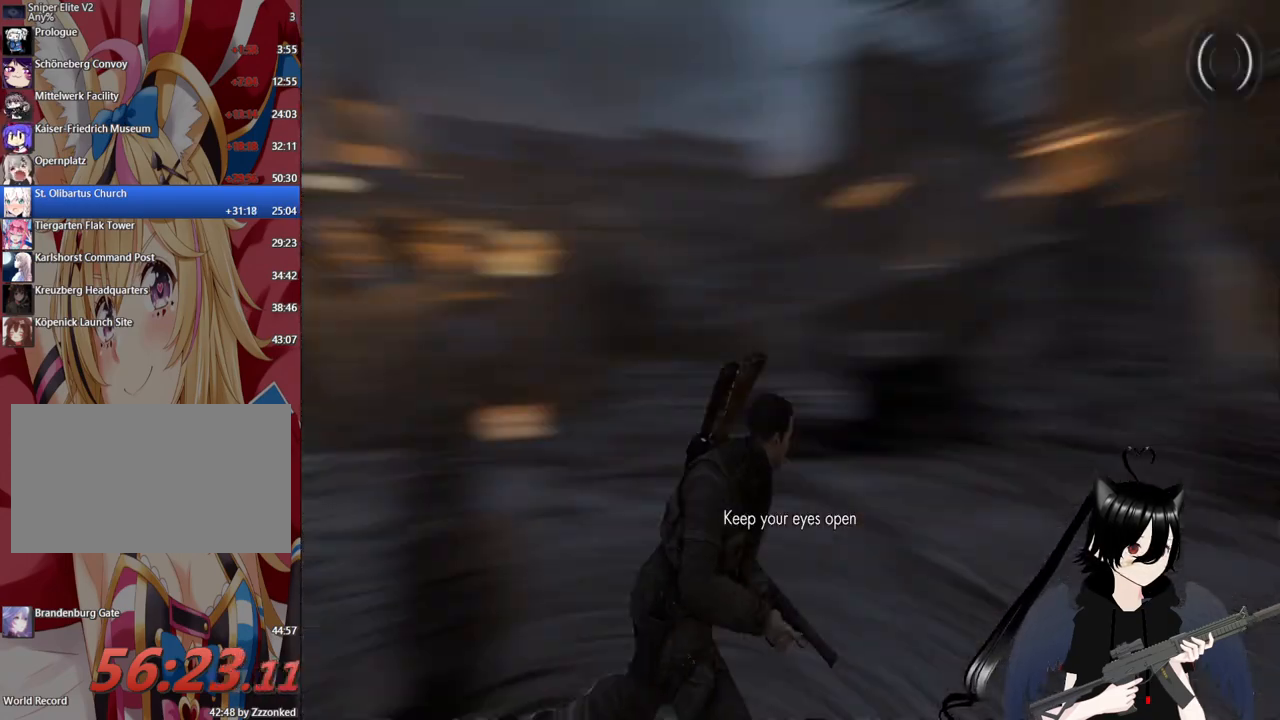
{"keys": ["w"], "mouse": [], "mouse_move": "left", "events": [[120, "w", "down"], [340, "d", "up"]]}